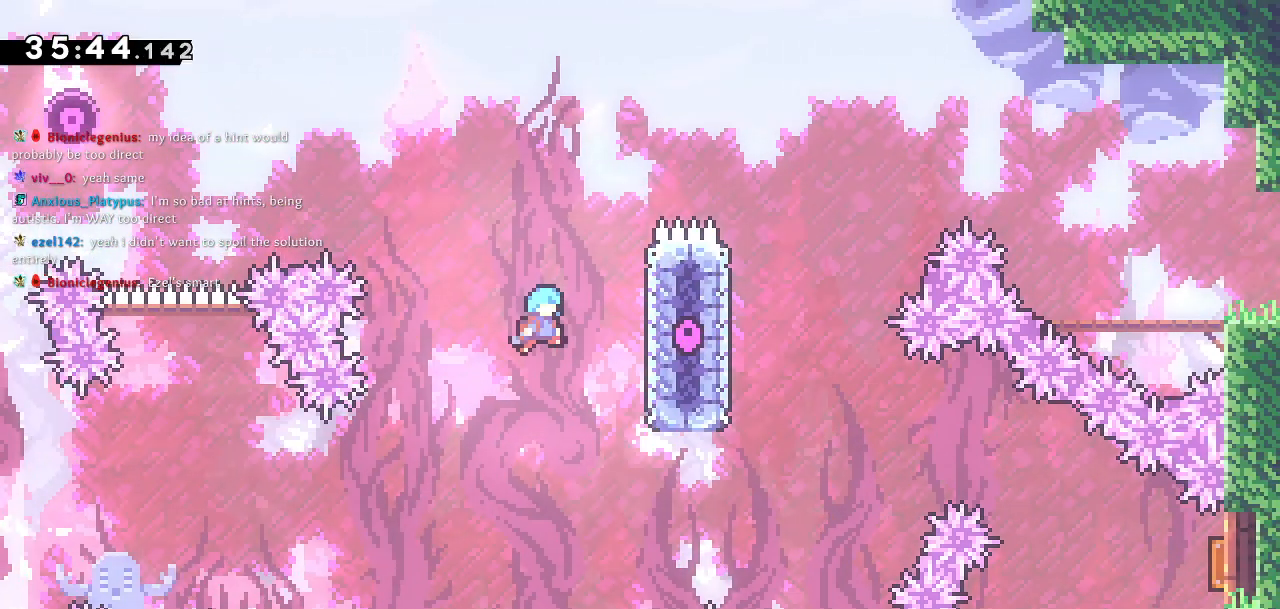
Gameplay with a controller (PlayStation layout); each line is a JSON object with the inputs held at the frame after it. "events" lists button and stick changes between this image and that frame as [ms after this image, input, new state], when the widget could be followed in between.
{"buttons": ["CROSS", "L2", "DPAD_RIGHT"], "left_stick": "center", "right_stick": "center", "events": [[283, "CROSS", "up"], [400, "CROSS", "down"]]}
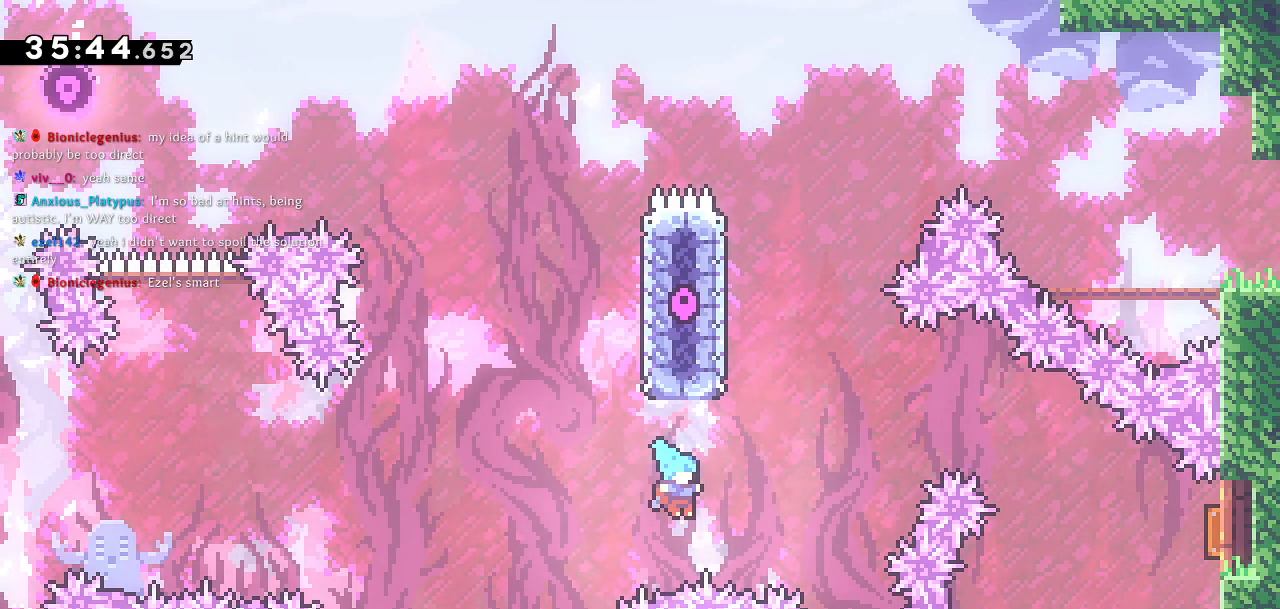
{"buttons": [], "left_stick": "center", "right_stick": "center", "events": [[333, "CROSS", "up"], [333, "L2", "up"], [400, "DPAD_RIGHT", "up"]]}
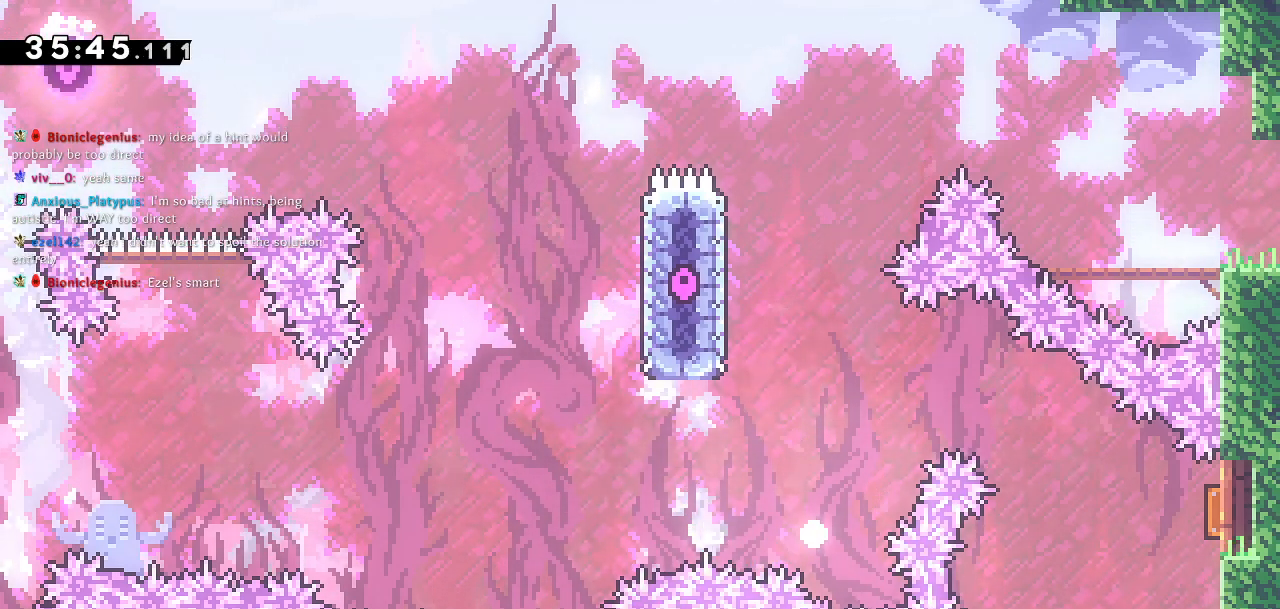
{"buttons": [], "left_stick": "center", "right_stick": "center", "events": []}
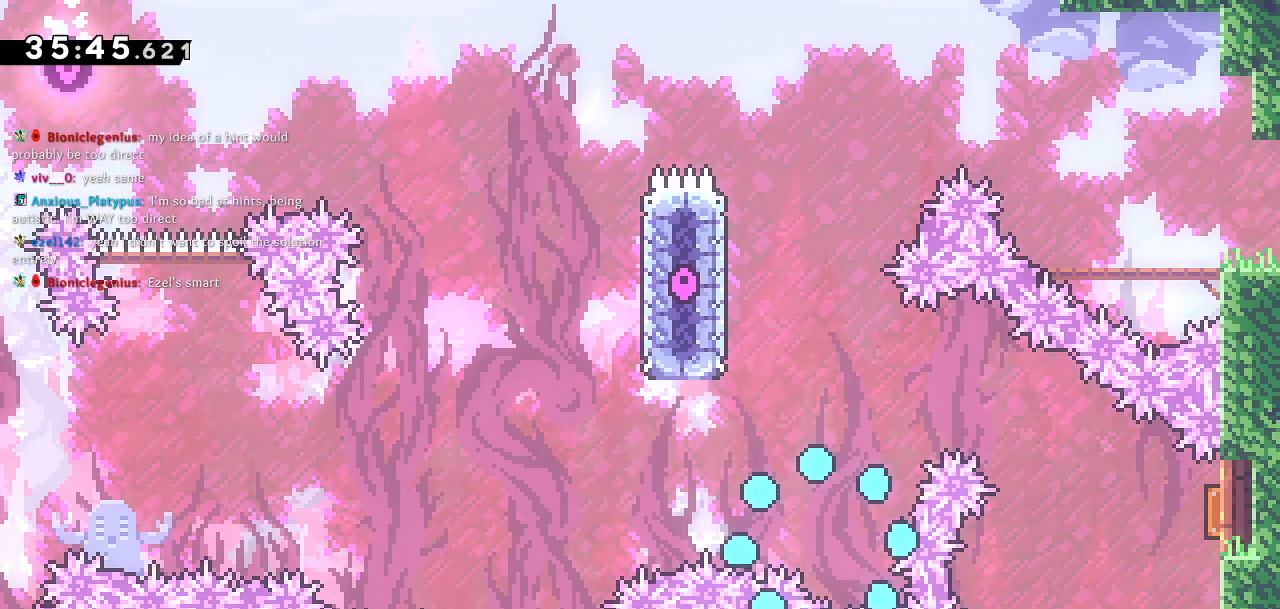
{"buttons": [], "left_stick": "center", "right_stick": "center", "events": []}